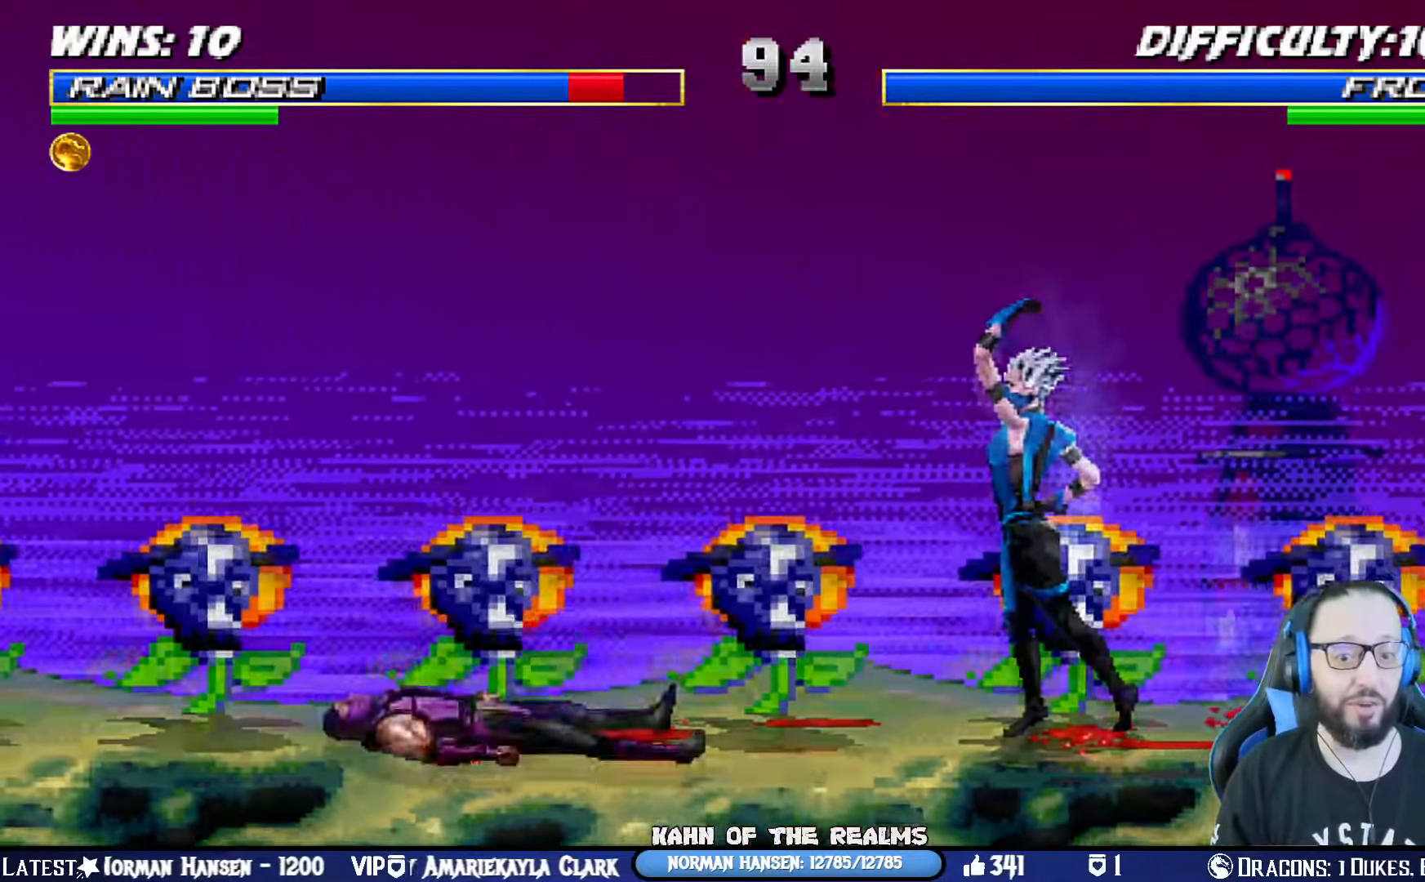
Gameplay with a controller (PlayStation layout); each line is a JSON object with the inputs held at the frame after it. "events" lists button and stick changes between this image and that frame as [ms after this image, input, new state], when the widget could be followed in between. Not read: R2.
{"buttons": [], "left_stick": "center", "right_stick": "center", "events": [[183, "DPAD_LEFT", "down"], [183, "DPAD_UP", "down"], [183, "L1", "down"], [350, "TRIANGLE", "down"], [417, "DPAD_LEFT", "up"], [417, "DPAD_UP", "up"], [467, "L1", "up"], [483, "TRIANGLE", "up"]]}
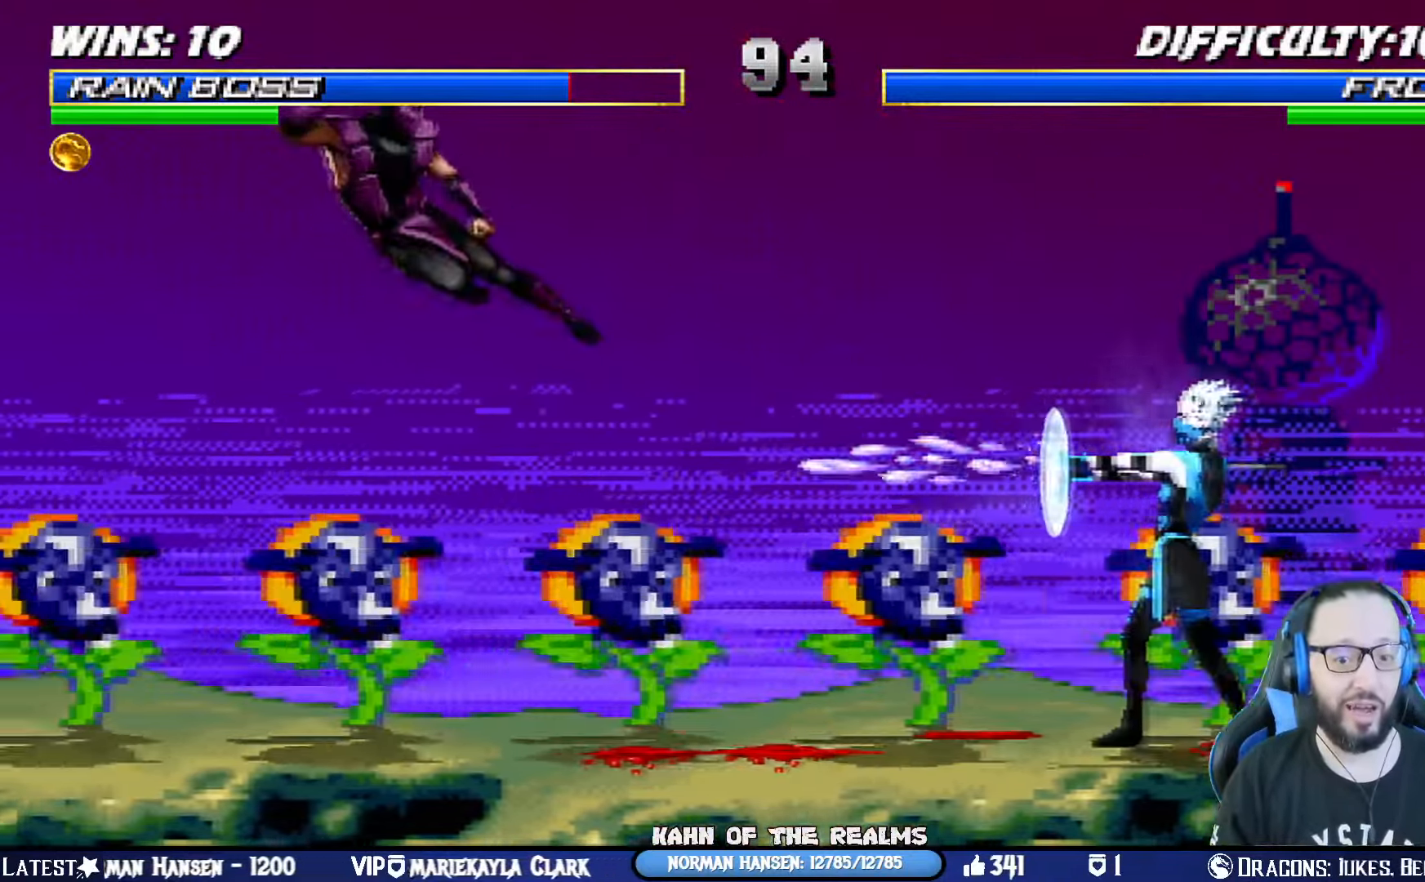
{"buttons": ["CROSS", "CIRCLE", "R1"], "left_stick": "center", "right_stick": "center", "events": [[17, "DPAD_LEFT", "down"], [150, "DPAD_LEFT", "up"], [150, "R1", "down"], [217, "CIRCLE", "down"], [217, "SQUARE", "down"], [250, "CROSS", "down"], [250, "DPAD_DOWN", "down"], [250, "TRIANGLE", "down"], [284, "L1", "down"], [317, "DPAD_LEFT", "down"], [434, "DPAD_LEFT", "up"], [451, "DPAD_DOWN", "up"], [484, "L1", "up"], [501, "SQUARE", "up"], [501, "TRIANGLE", "up"]]}
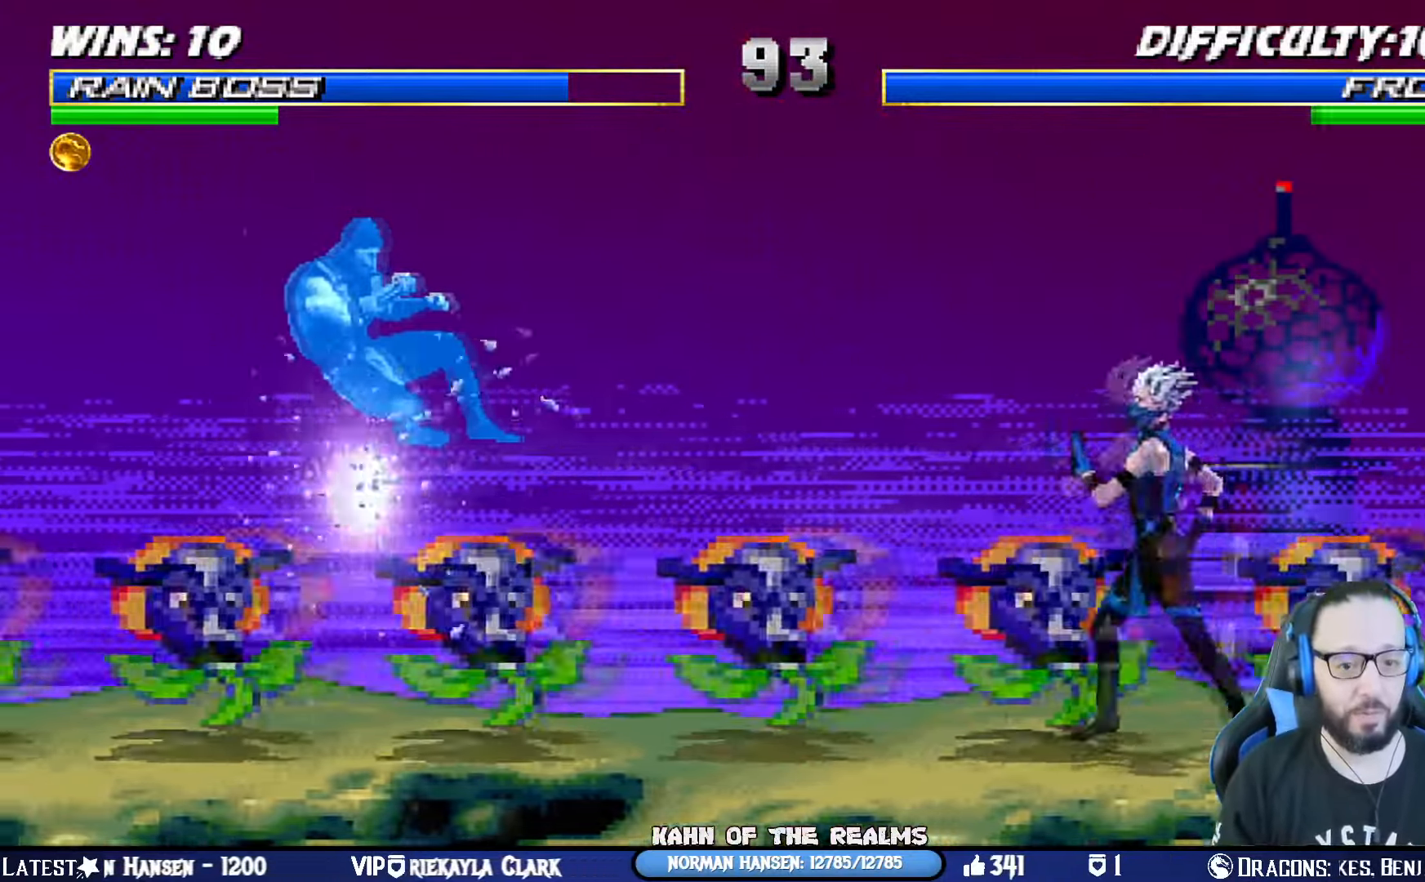
{"buttons": ["CIRCLE", "TRIANGLE", "L1", "R1", "DPAD_DOWN", "DPAD_LEFT"], "left_stick": "center", "right_stick": "center", "events": [[33, "R1", "up"], [50, "CROSS", "up"], [66, "CIRCLE", "up"], [83, "DPAD_LEFT", "down"], [100, "DPAD_DOWN", "down"], [100, "L1", "down"], [166, "R1", "down"], [183, "CROSS", "down"], [183, "DPAD_DOWN", "up"], [200, "CIRCLE", "down"], [217, "SQUARE", "down"], [233, "DPAD_DOWN", "down"], [233, "TRIANGLE", "down"], [300, "CROSS", "up"], [383, "SQUARE", "up"]]}
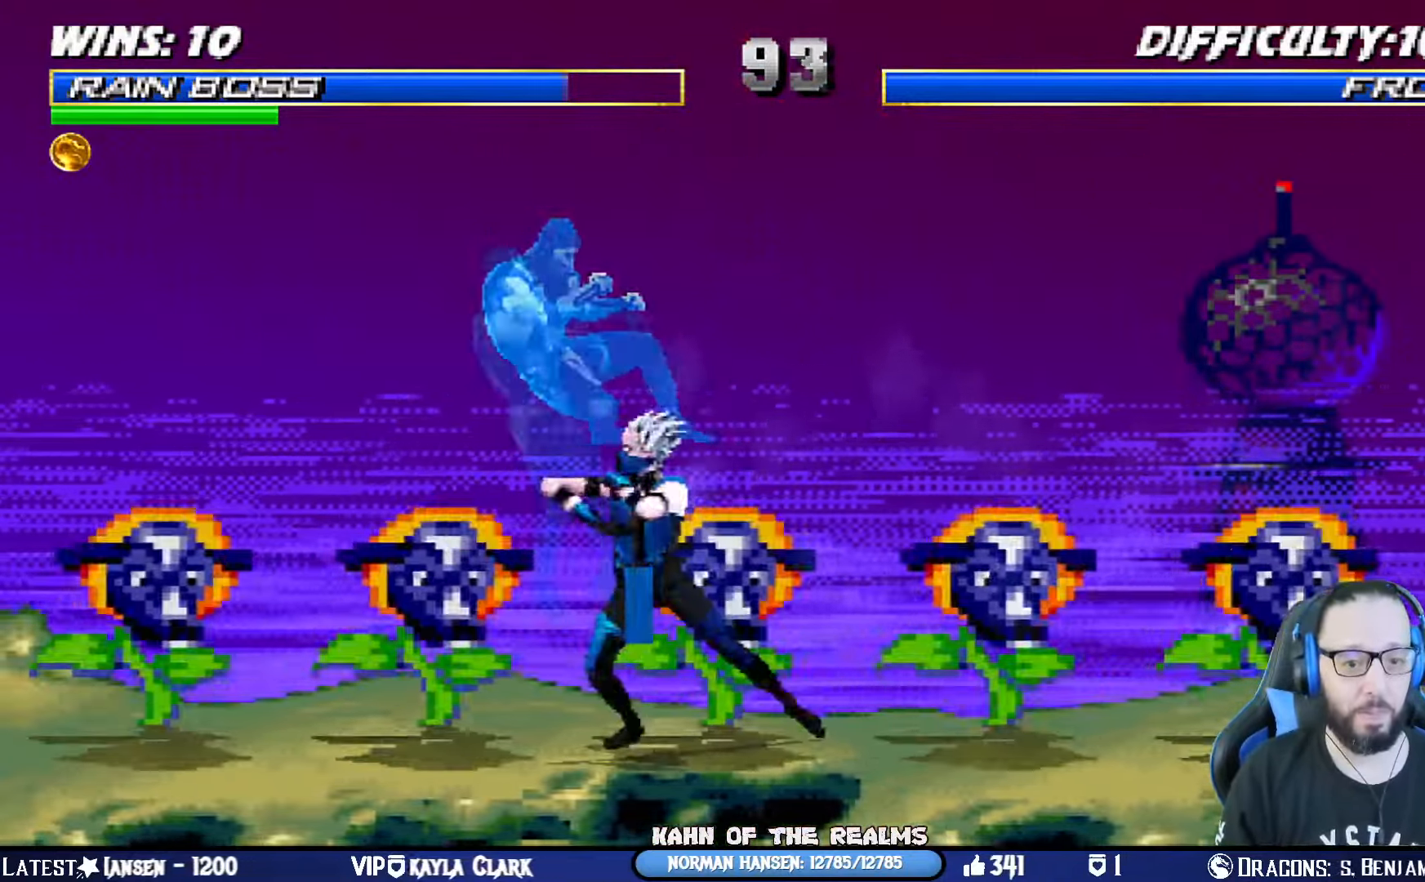
{"buttons": ["L1", "DPAD_DOWN", "DPAD_LEFT"], "left_stick": "center", "right_stick": "center", "events": [[50, "TRIANGLE", "up"], [67, "CIRCLE", "up"], [200, "CIRCLE", "down"], [200, "CROSS", "down"], [217, "SQUARE", "down"], [250, "TRIANGLE", "down"], [300, "L1", "up"], [317, "DPAD_LEFT", "up"], [334, "CROSS", "up"], [351, "DPAD_DOWN", "up"], [384, "SQUARE", "up"], [401, "TRIANGLE", "up"], [417, "CIRCLE", "up"], [417, "DPAD_DOWN", "down"], [417, "R1", "up"], [434, "DPAD_LEFT", "down"], [434, "L1", "down"]]}
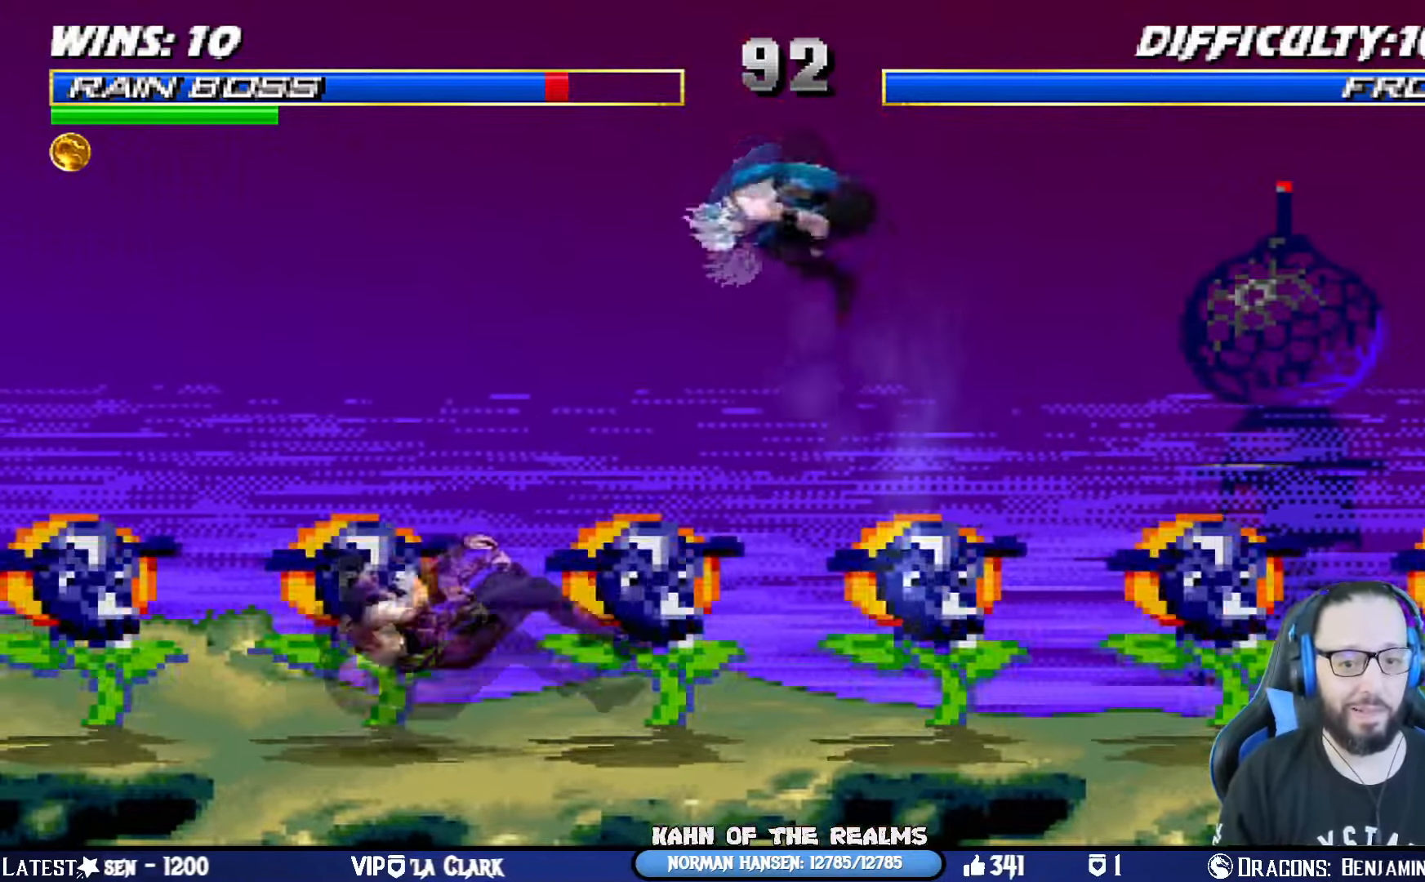
{"buttons": ["L1", "R1", "DPAD_DOWN", "DPAD_LEFT"], "left_stick": "center", "right_stick": "center", "events": [[16, "R1", "down"]]}
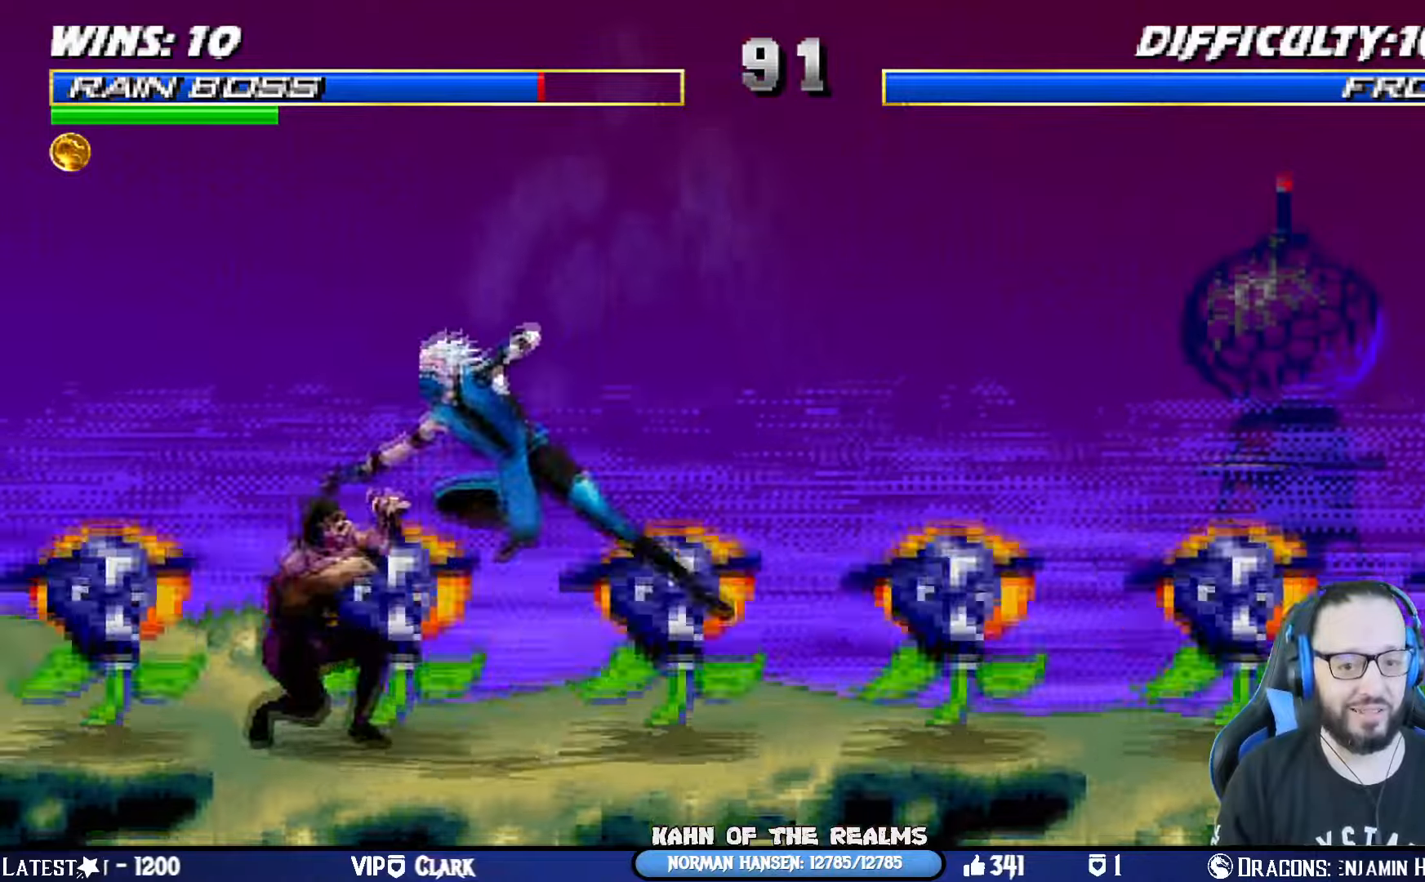
{"buttons": ["L1", "R1", "DPAD_DOWN", "DPAD_LEFT"], "left_stick": "center", "right_stick": "center", "events": []}